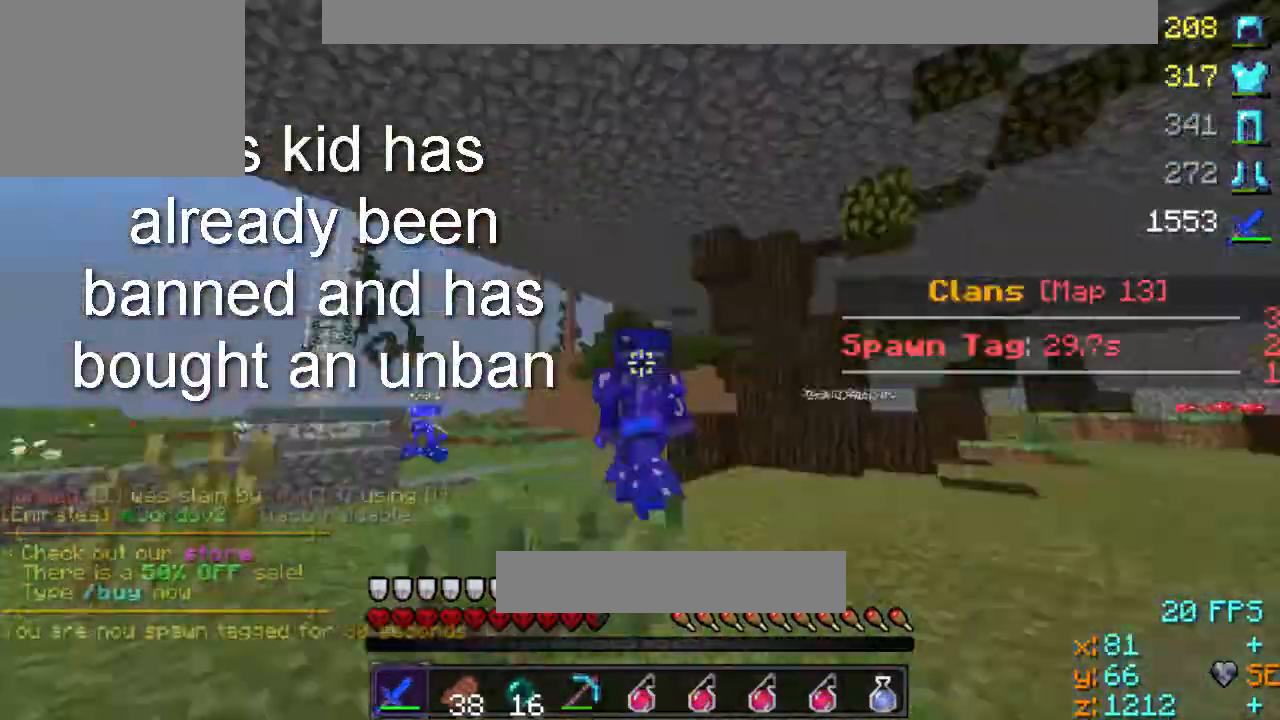
Gameplay with keyboard; each line is a JSON object with the keys held at the frame after it. "events" lists presses ("down") and releases ("up") of "a", "d", "s" and "w" between this image and that frame as [ms after this image, input, new state], when the widget could be followed in between. No other keys are recorded. Mouse input is not recorded.
{"keys": ["w"], "events": []}
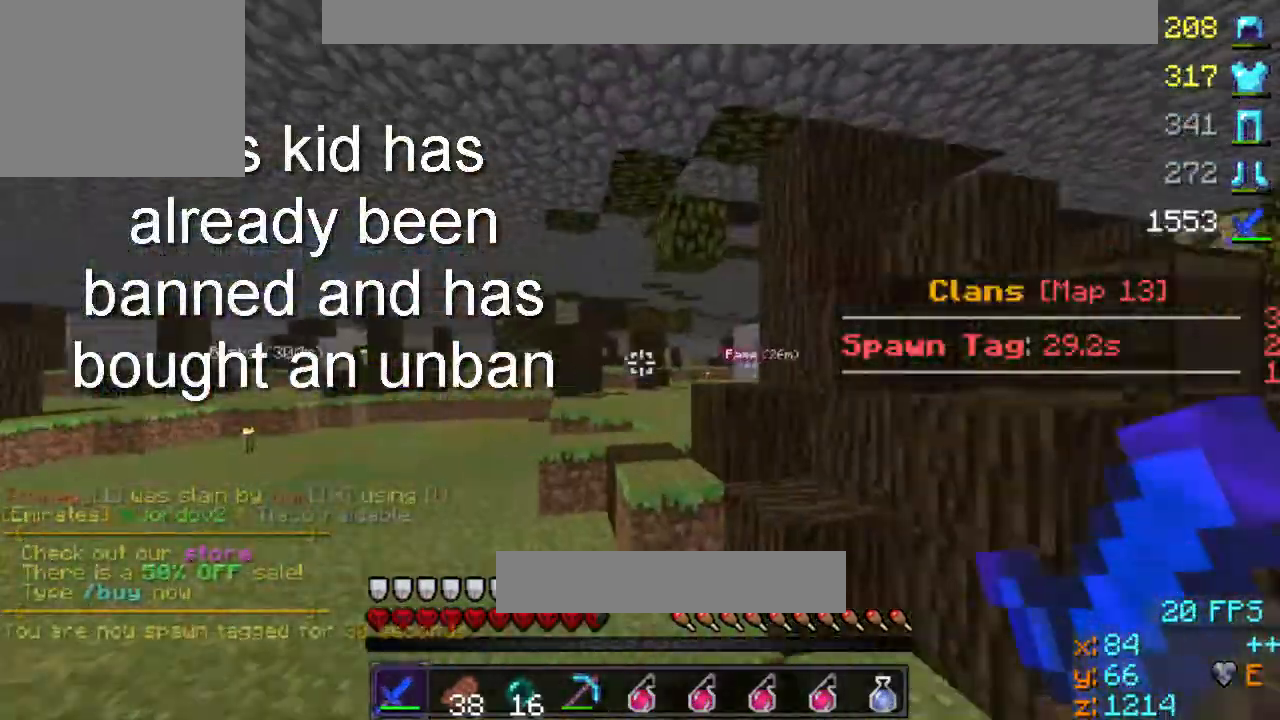
{"keys": ["w"], "events": [[333, "a", "down"], [500, "a", "up"]]}
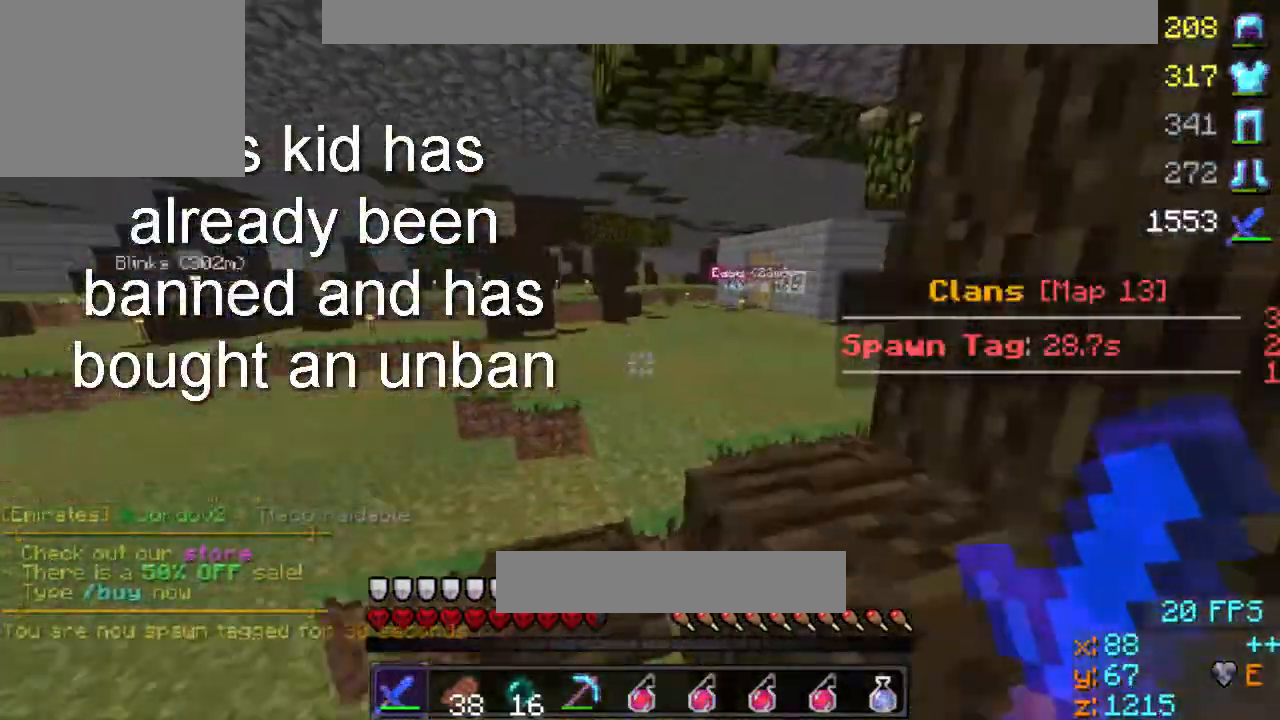
{"keys": ["w"], "events": []}
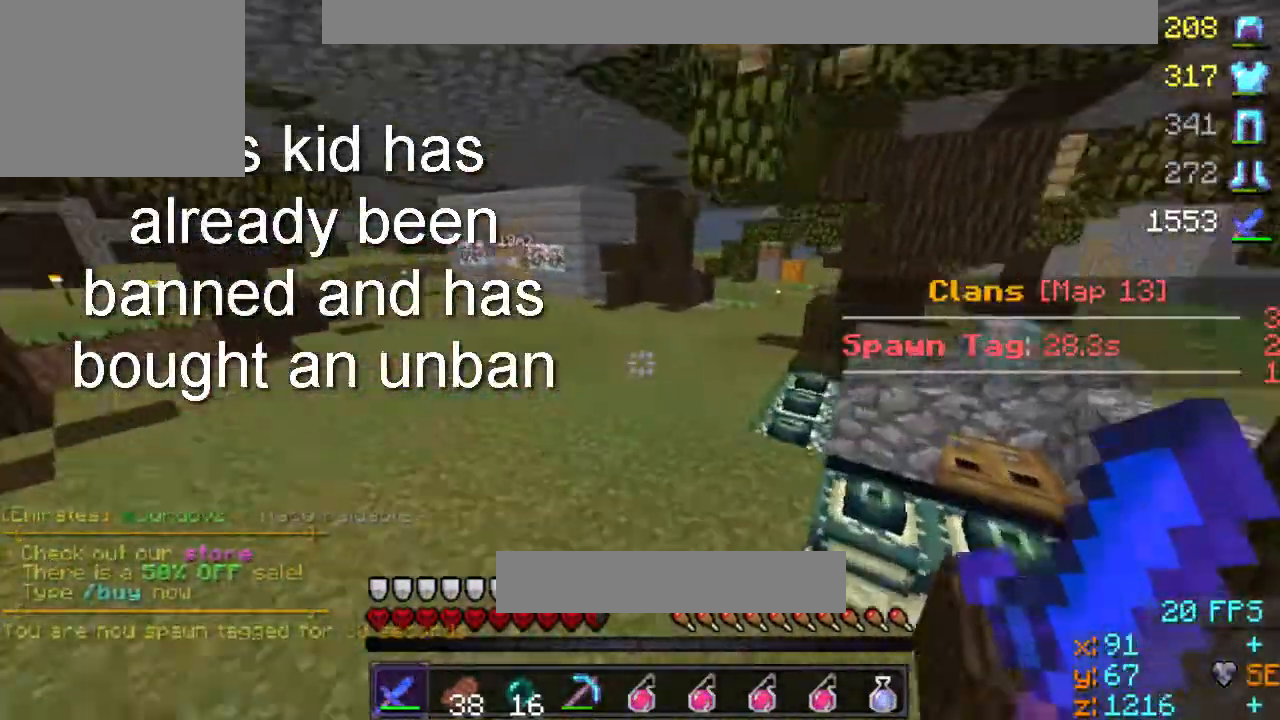
{"keys": ["w"], "events": []}
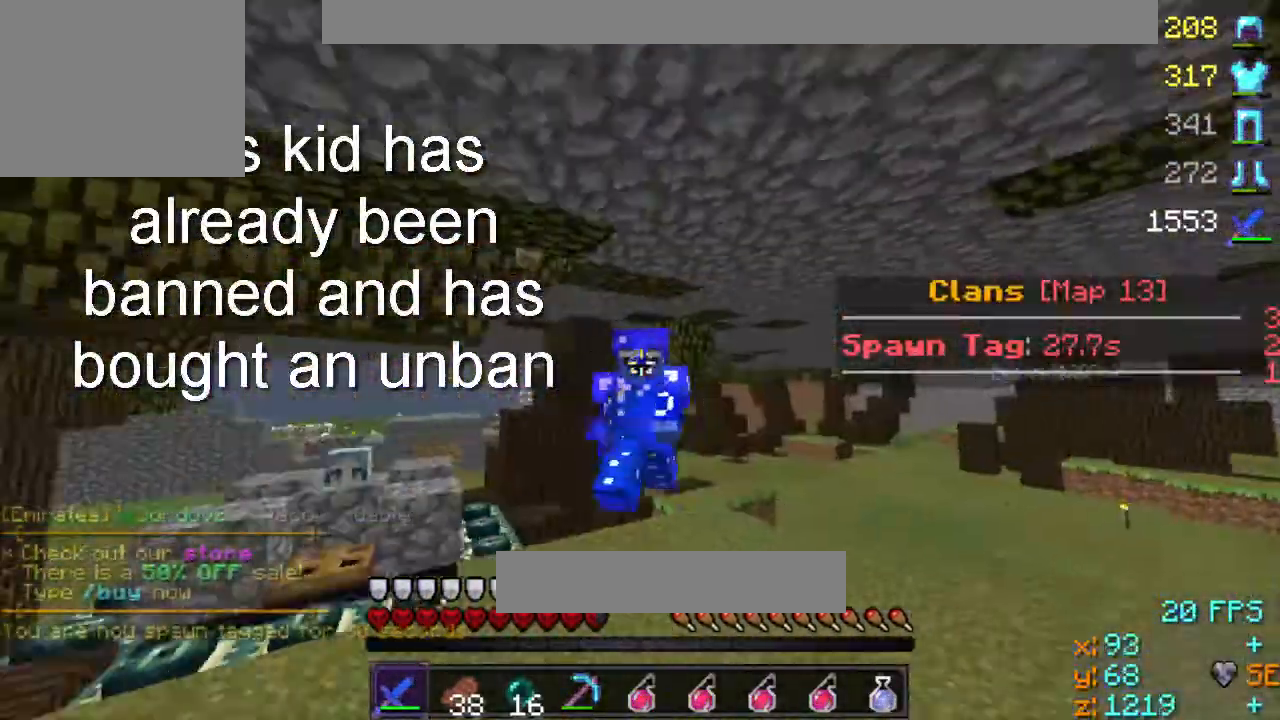
{"keys": ["w"], "events": []}
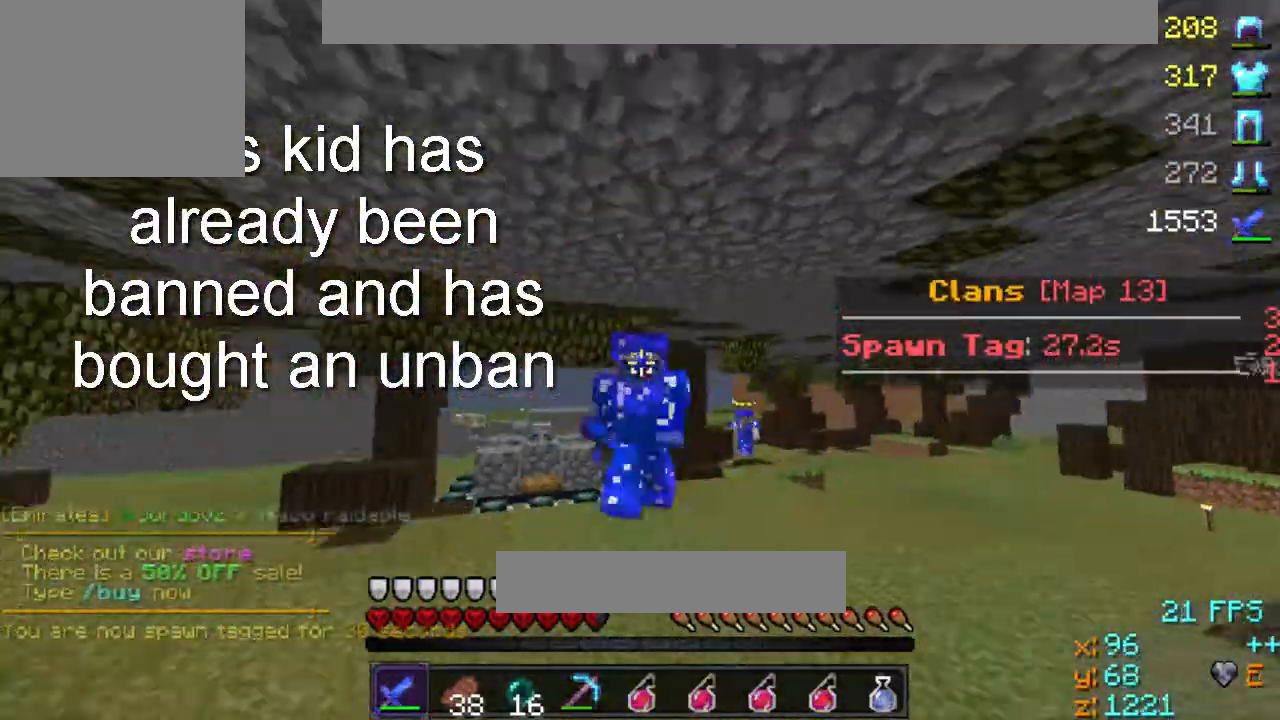
{"keys": ["w"], "events": []}
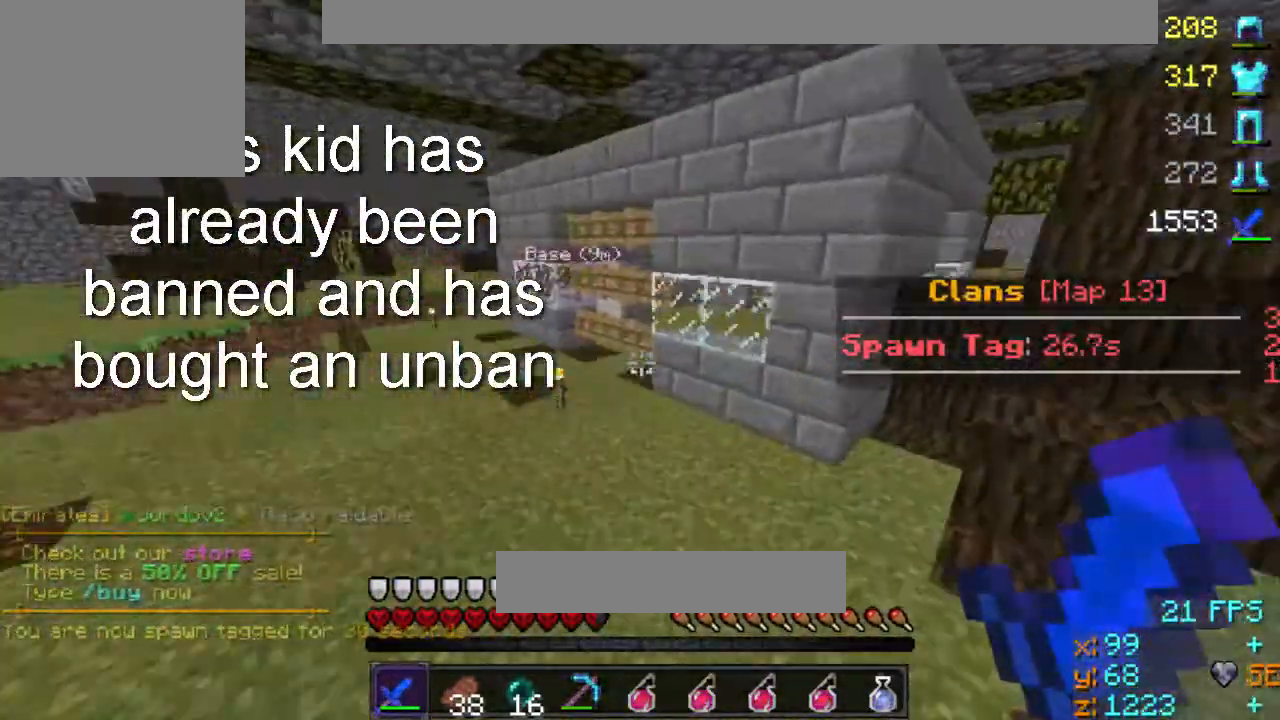
{"keys": ["w"], "events": []}
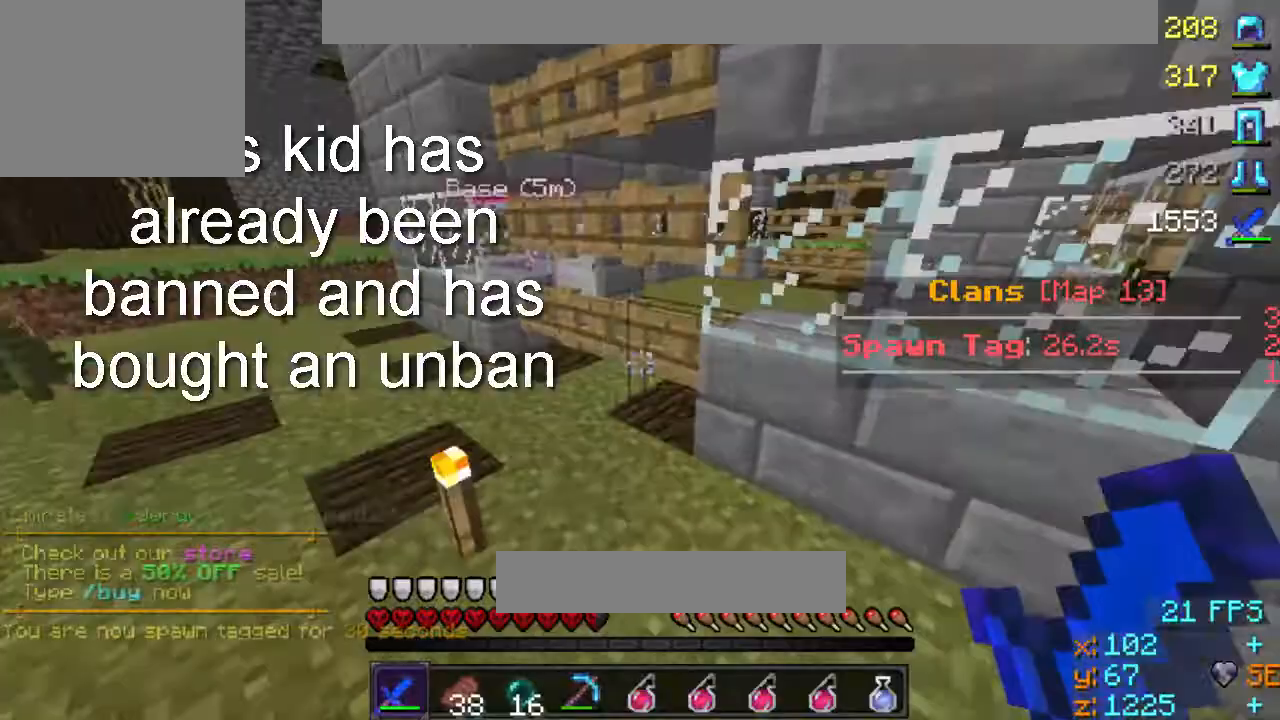
{"keys": ["d"], "events": [[433, "d", "down"], [467, "w", "up"]]}
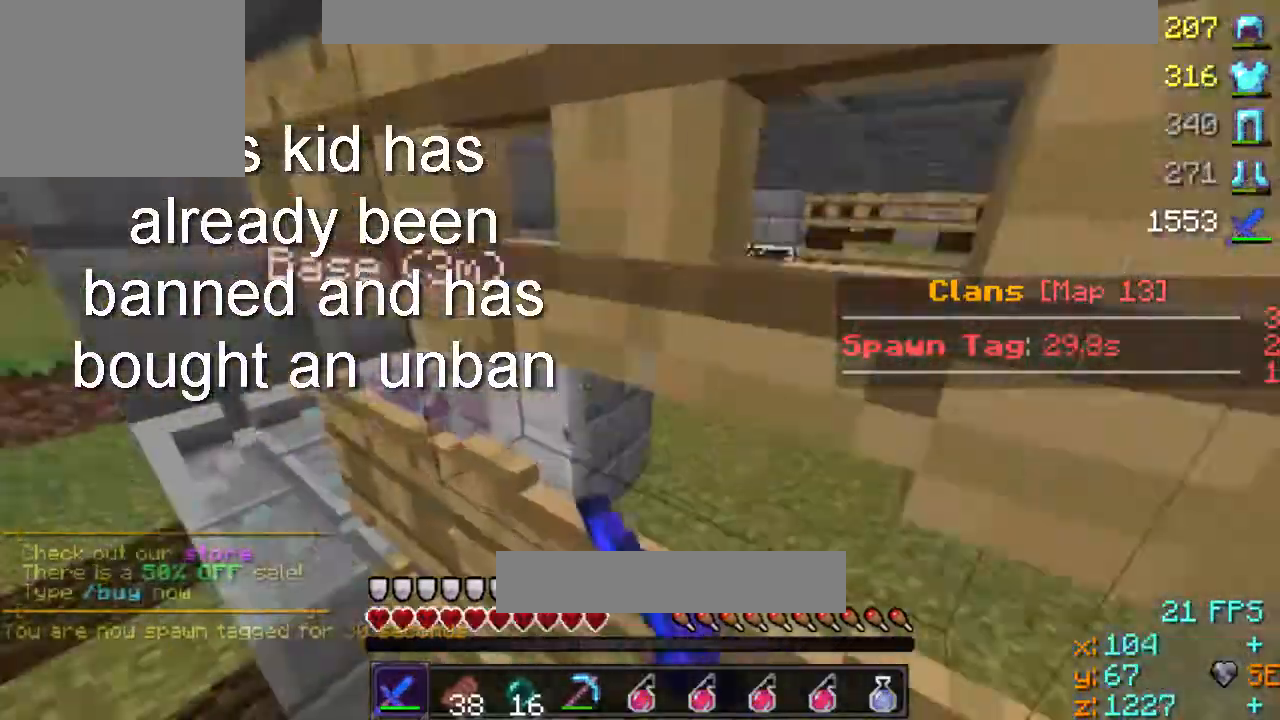
{"keys": ["d"], "events": [[133, "s", "down"], [300, "s", "up"]]}
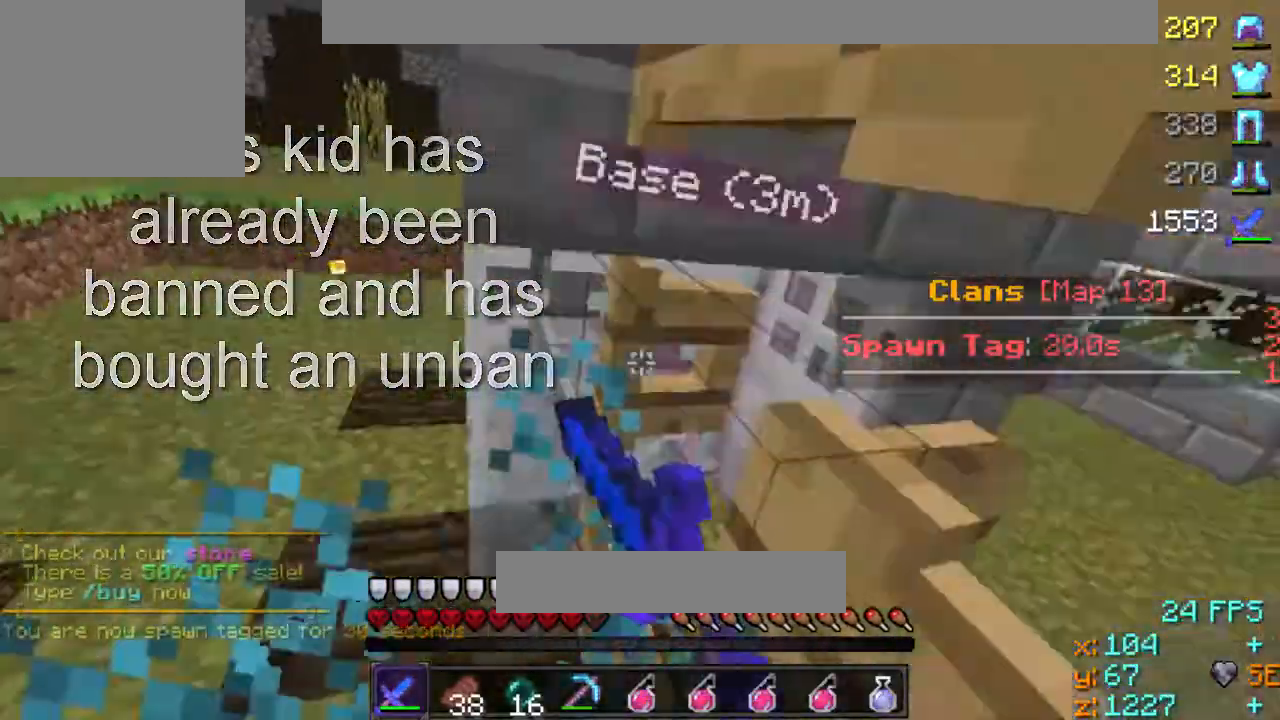
{"keys": ["w"], "events": [[33, "d", "up"], [67, "w", "down"]]}
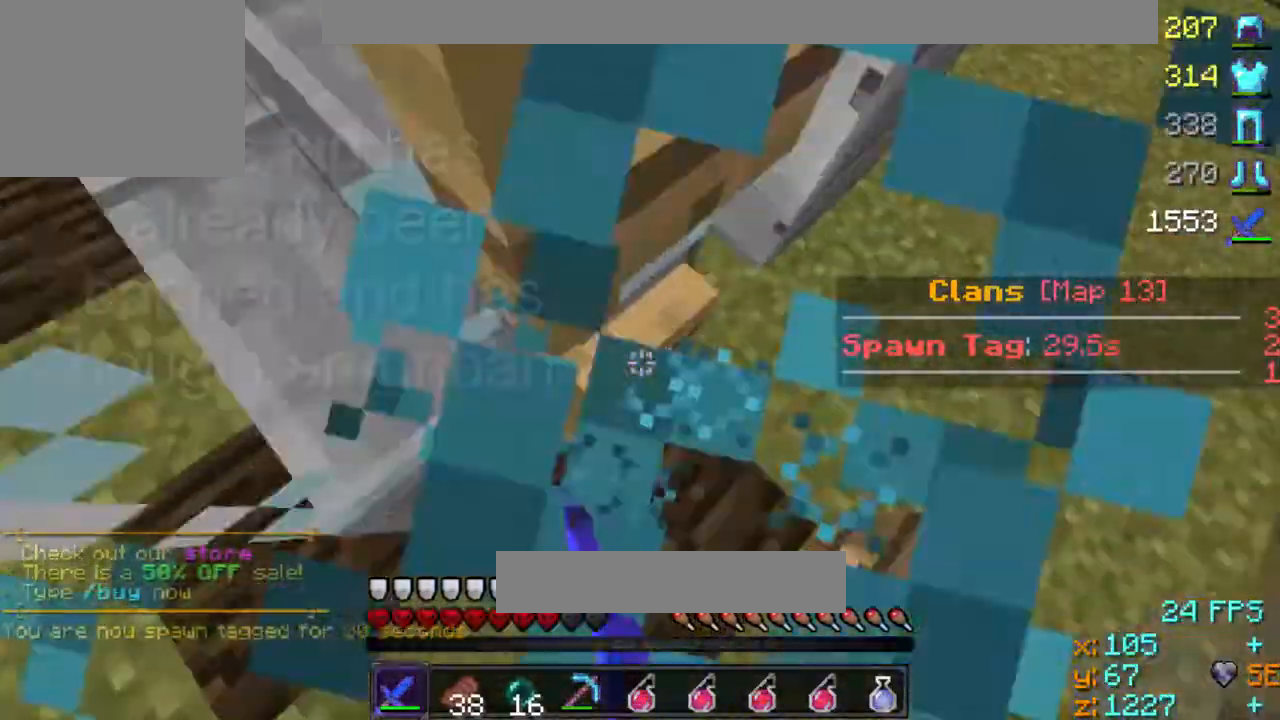
{"keys": ["s"], "events": [[67, "d", "down"], [167, "w", "up"], [300, "d", "up"], [300, "s", "down"]]}
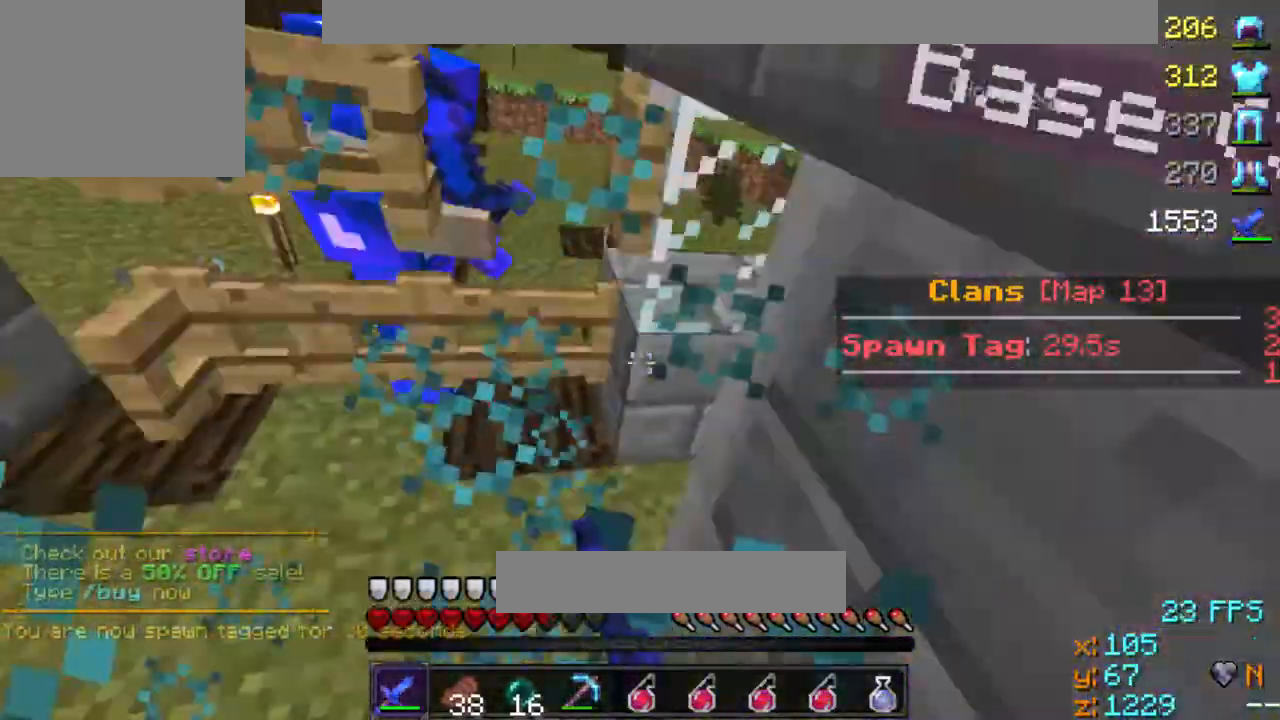
{"keys": ["a"], "events": [[367, "a", "down"], [367, "s", "up"]]}
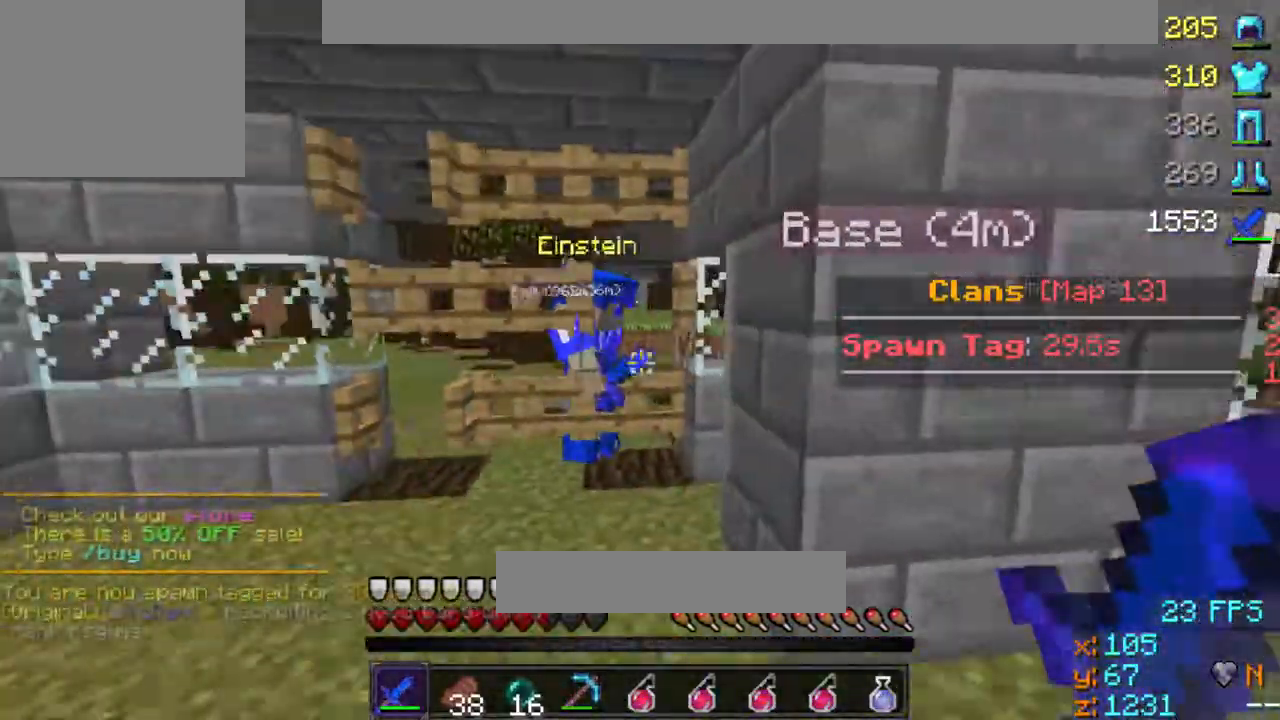
{"keys": [], "events": [[67, "w", "down"], [333, "a", "up"], [333, "w", "up"]]}
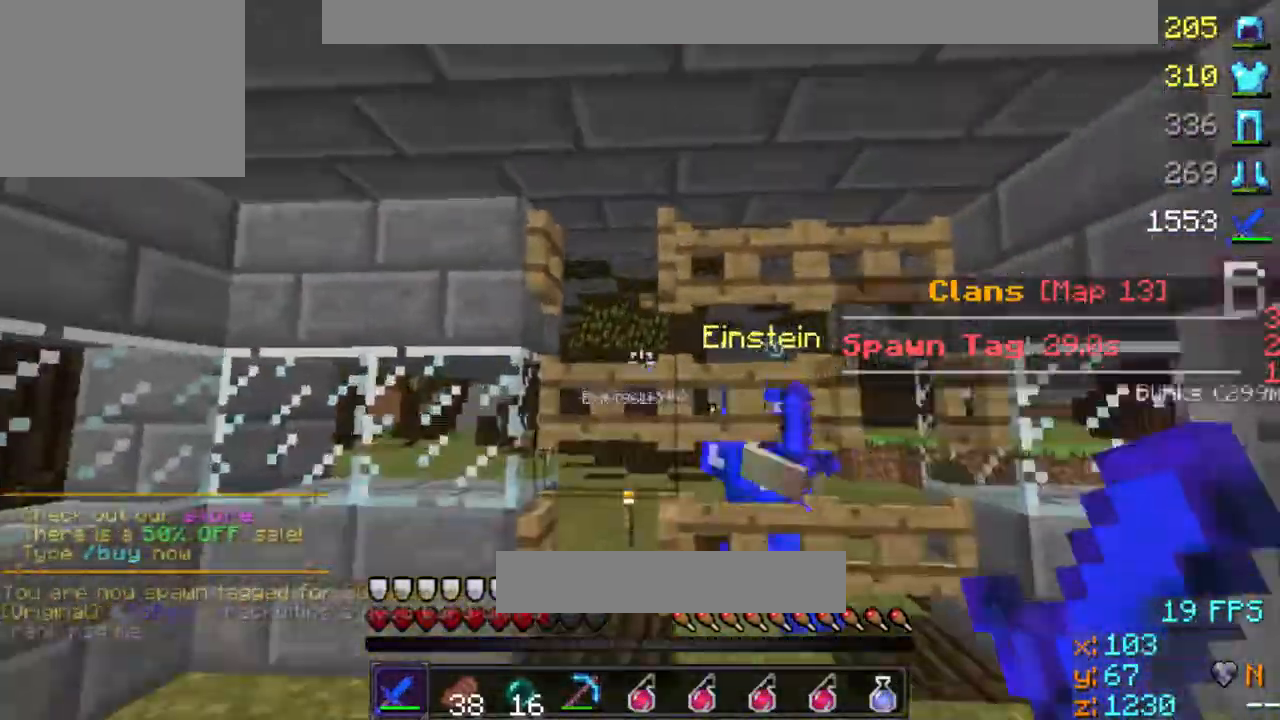
{"keys": [], "events": []}
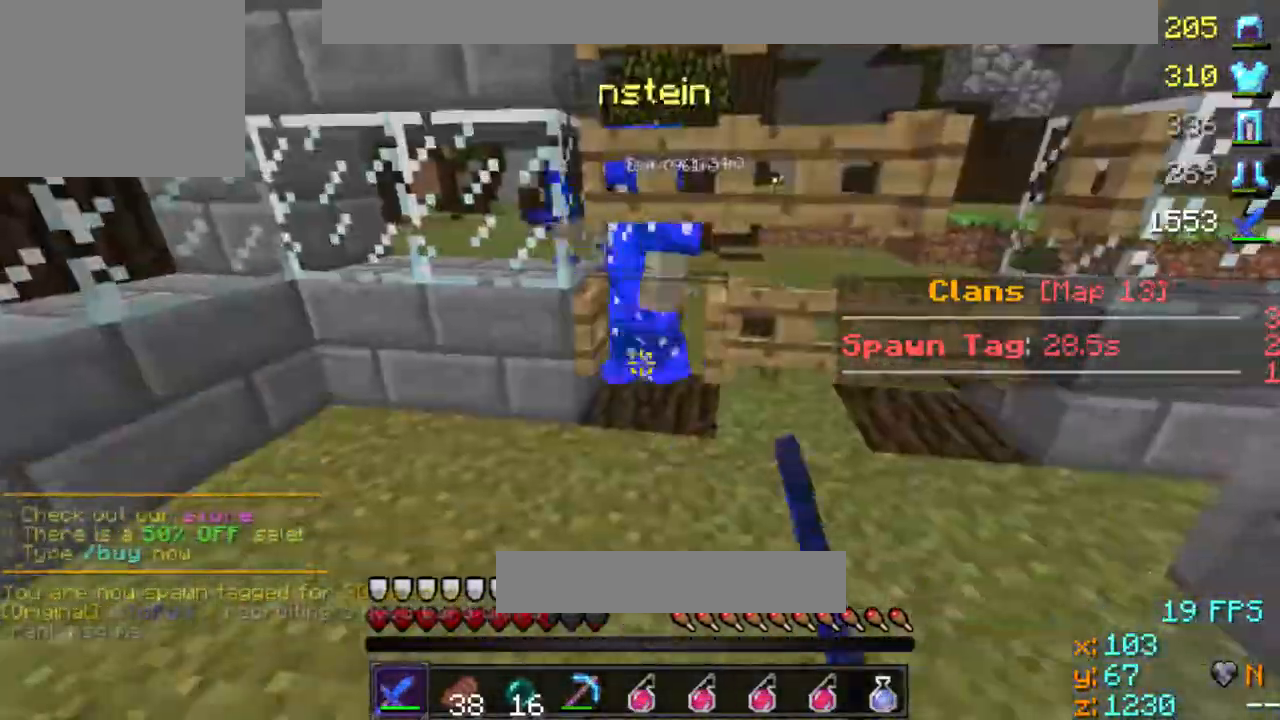
{"keys": [], "events": [[133, "d", "down"], [467, "d", "up"]]}
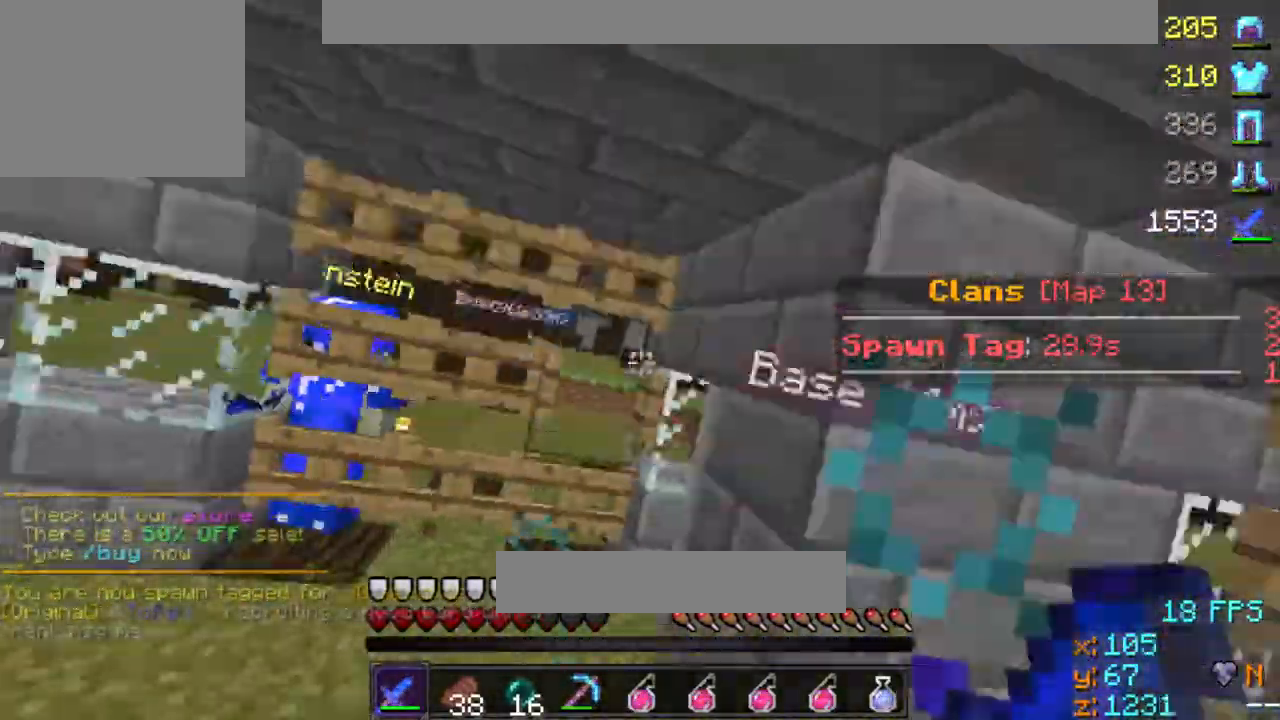
{"keys": [], "events": [[167, "s", "down"], [367, "s", "up"]]}
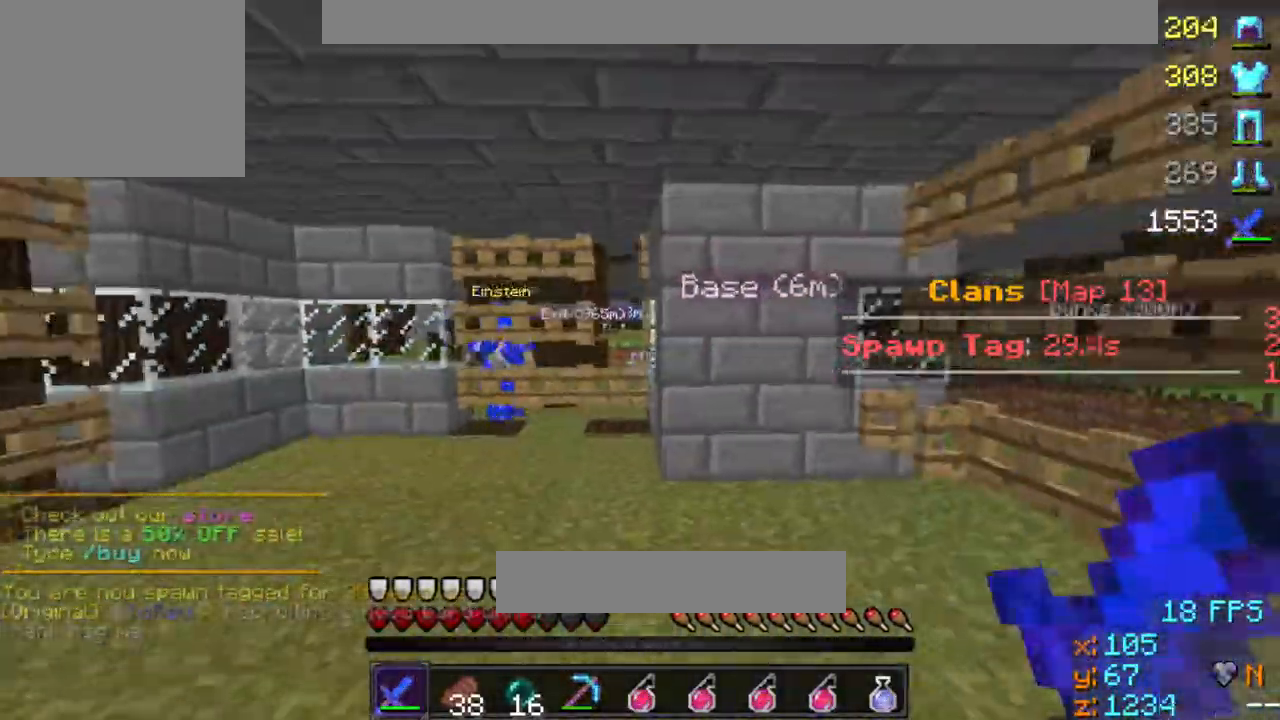
{"keys": ["w"], "events": [[33, "w", "down"]]}
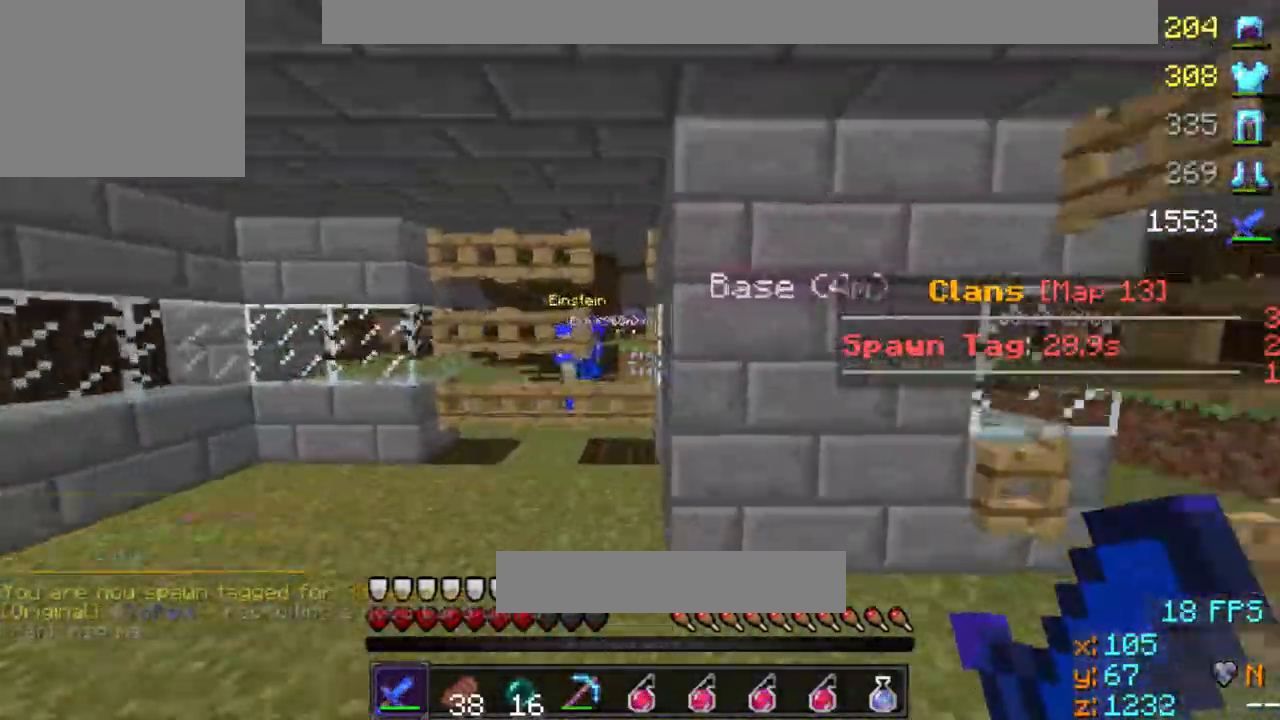
{"keys": [], "events": [[100, "w", "up"]]}
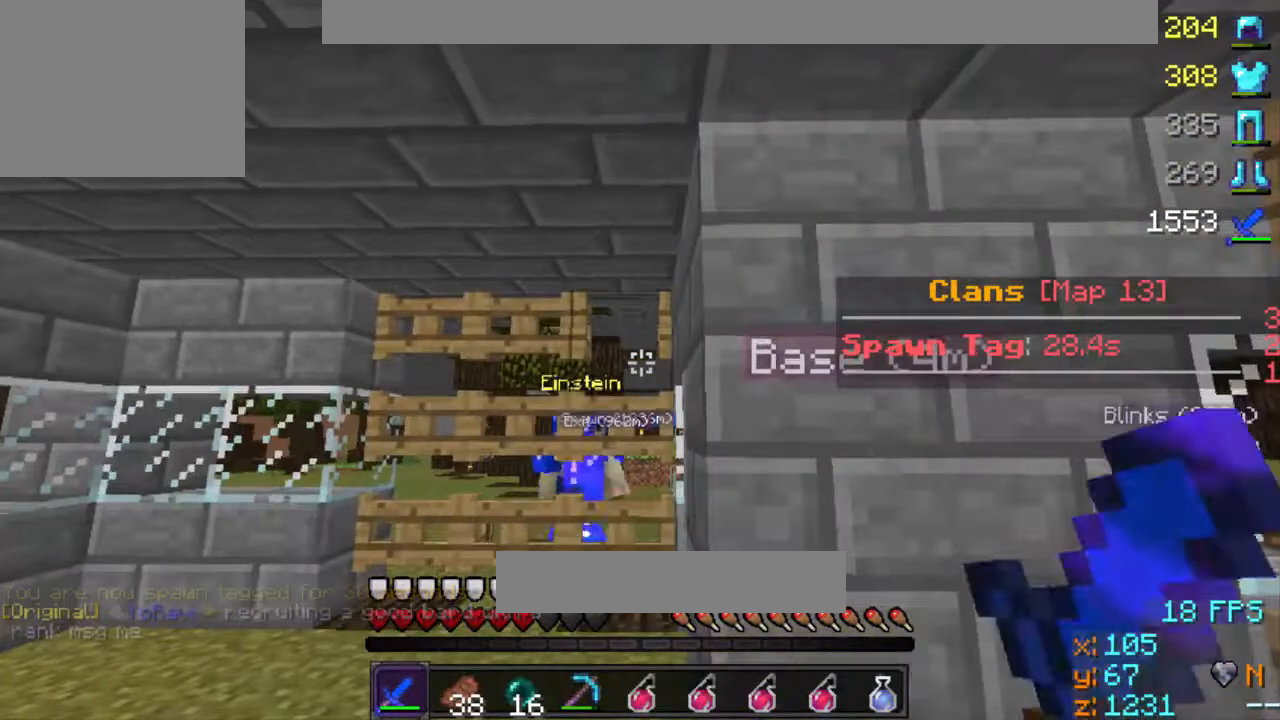
{"keys": [], "events": [[300, "a", "down"], [467, "a", "up"]]}
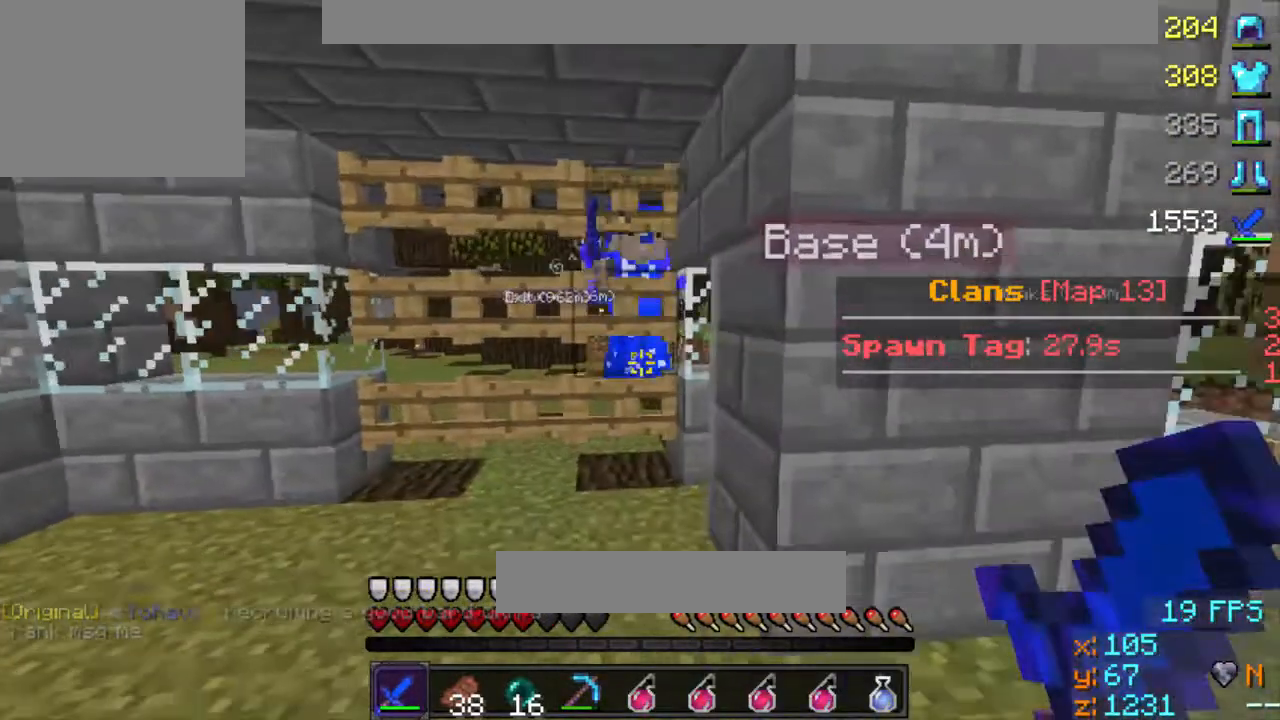
{"keys": [], "events": []}
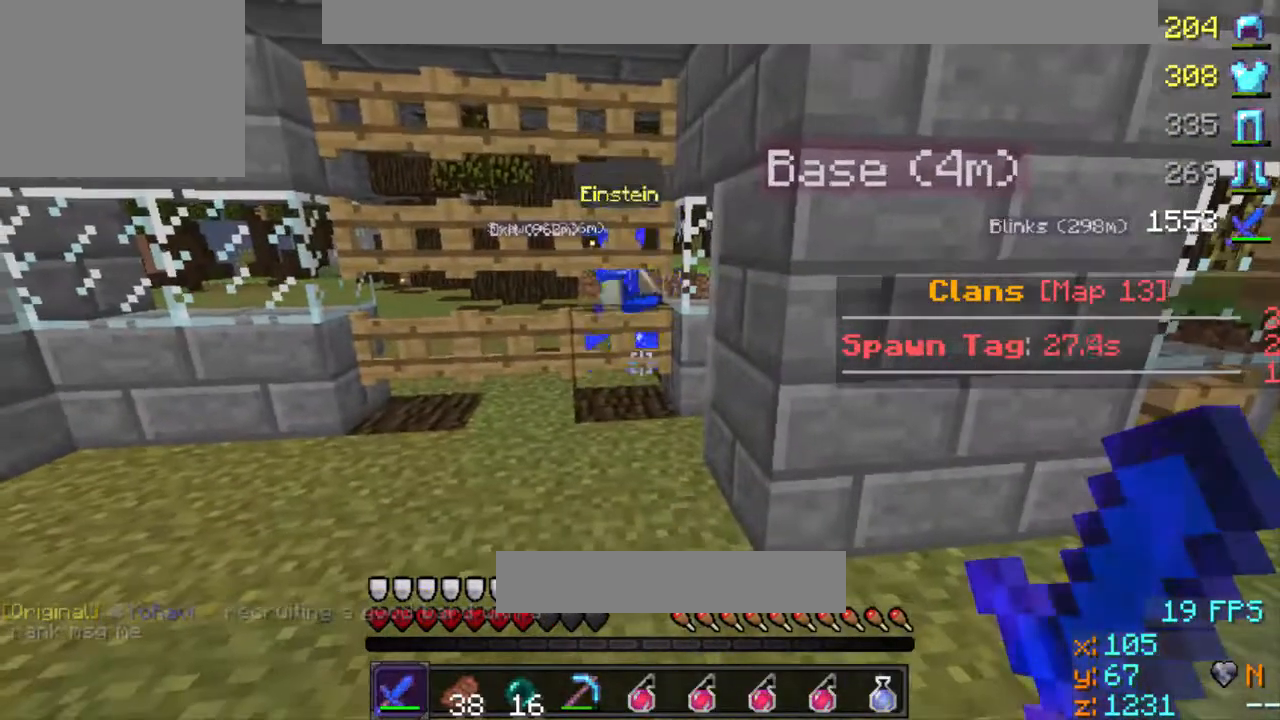
{"keys": [], "events": []}
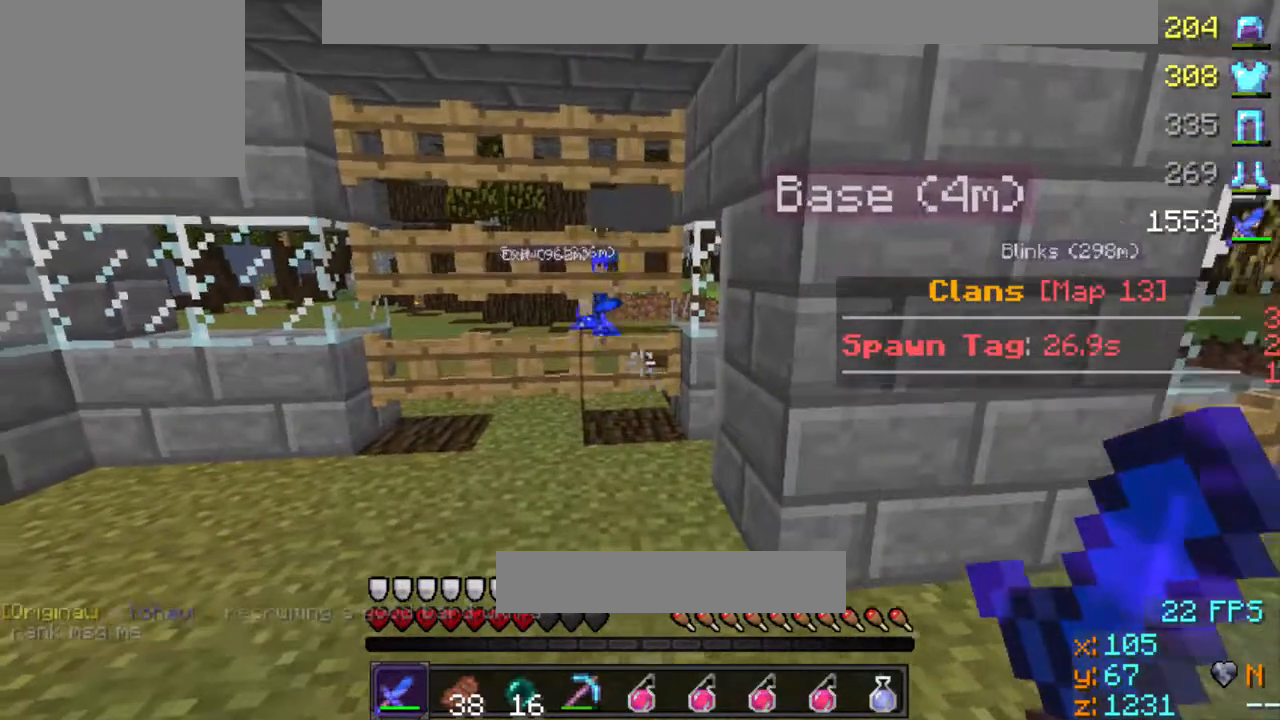
{"keys": [], "events": []}
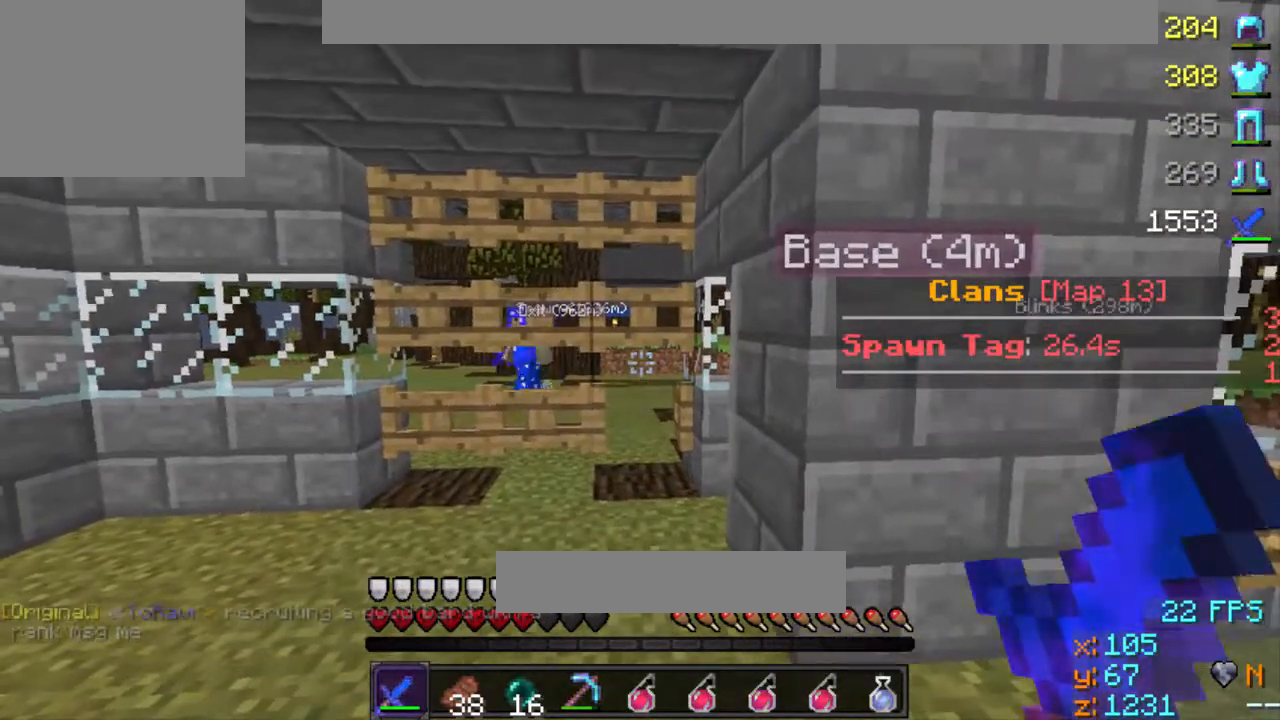
{"keys": [], "events": []}
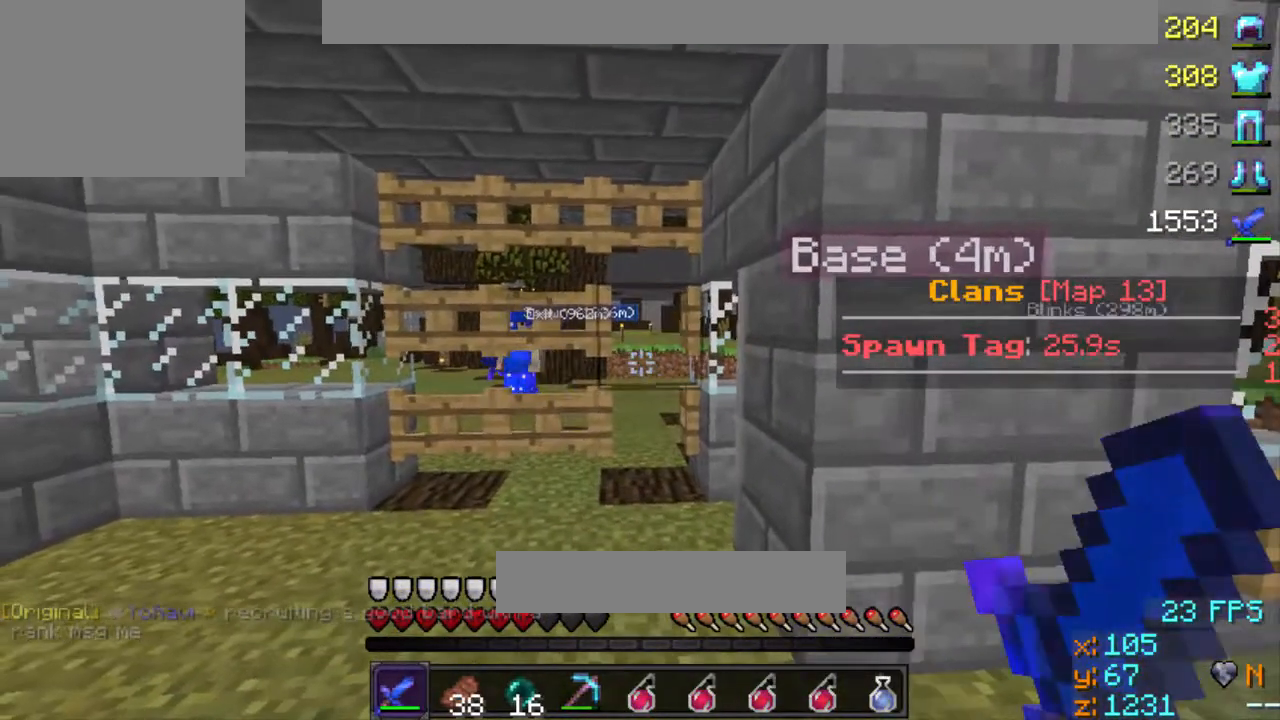
{"keys": [], "events": []}
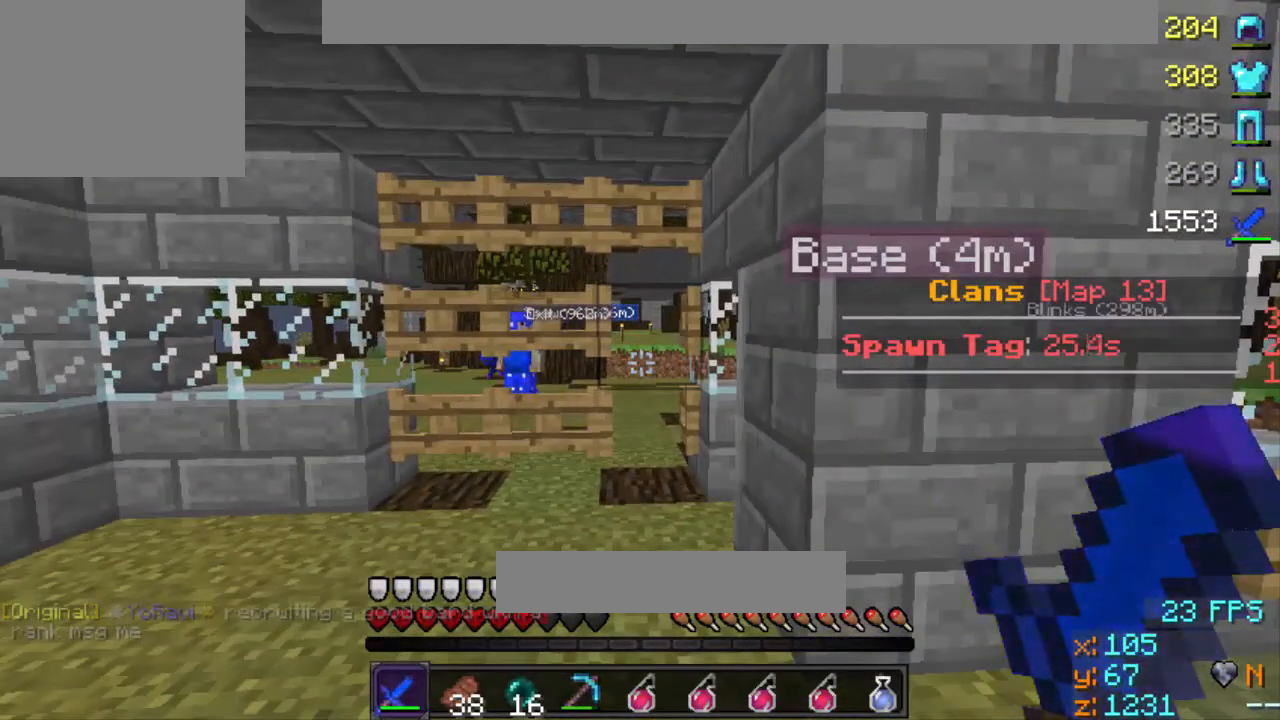
{"keys": [], "events": []}
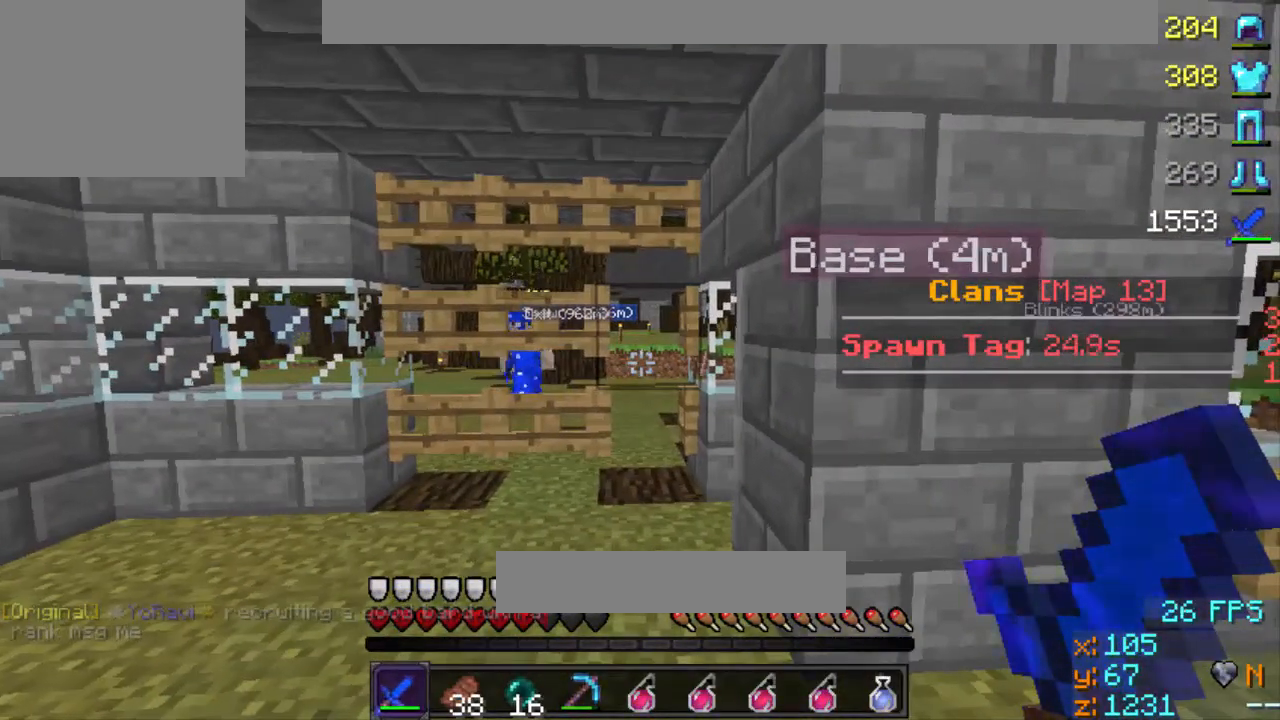
{"keys": [], "events": []}
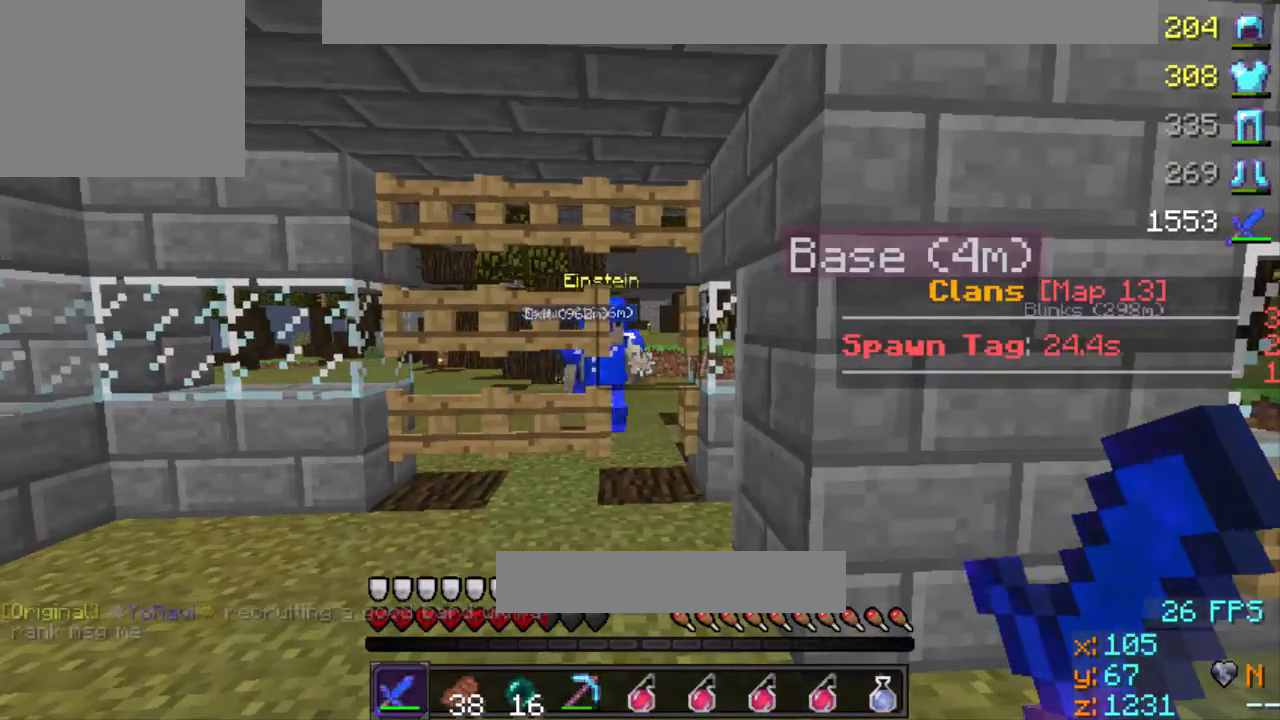
{"keys": [], "events": []}
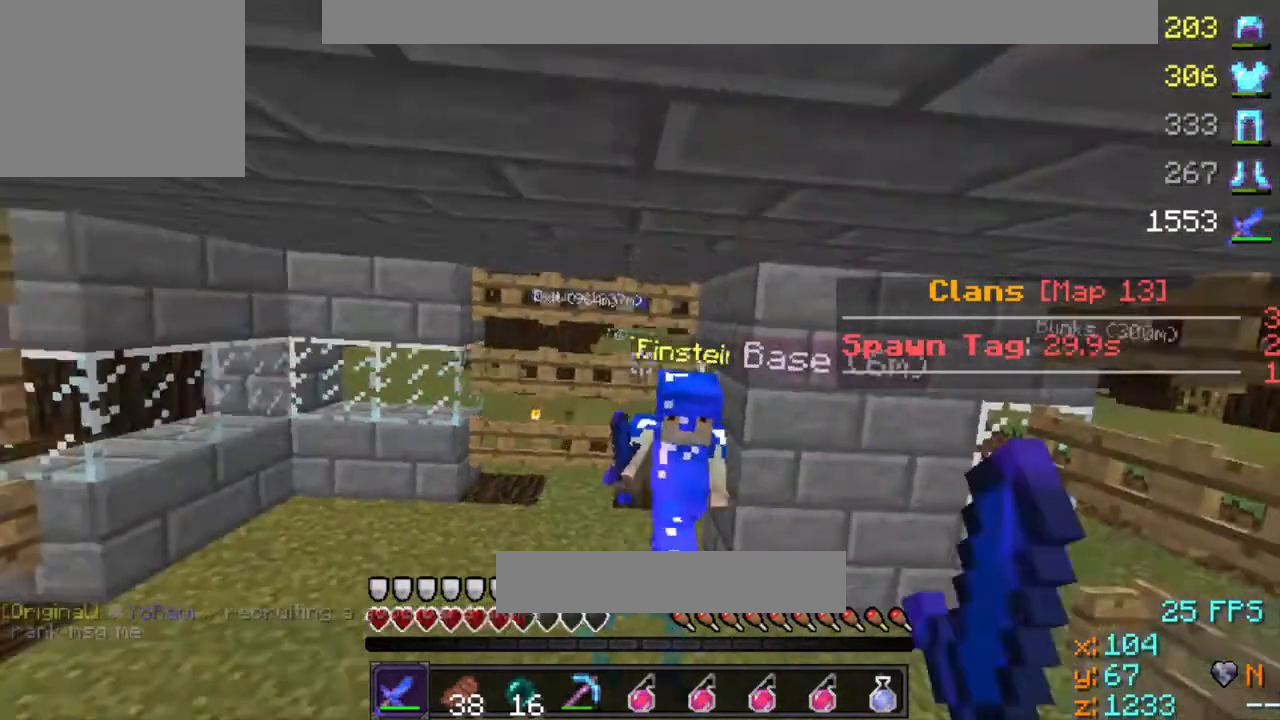
{"keys": ["w"], "events": [[133, "w", "down"]]}
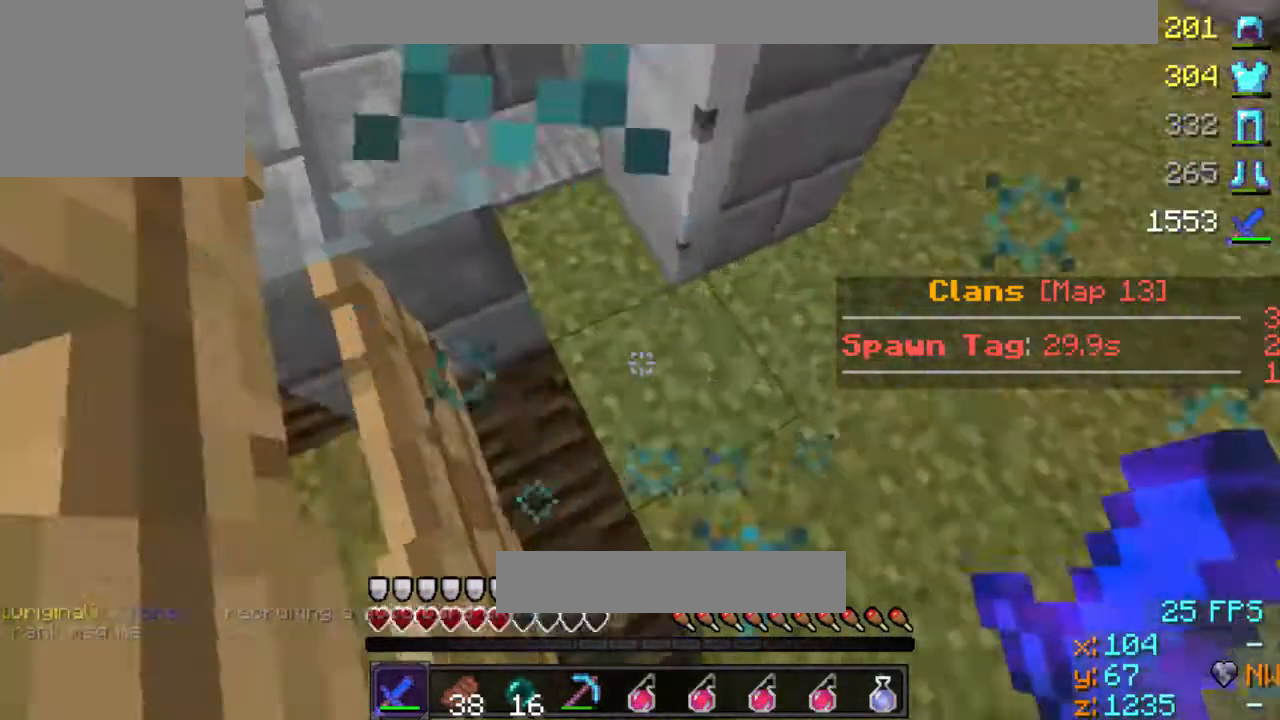
{"keys": ["a", "w"], "events": [[500, "a", "down"]]}
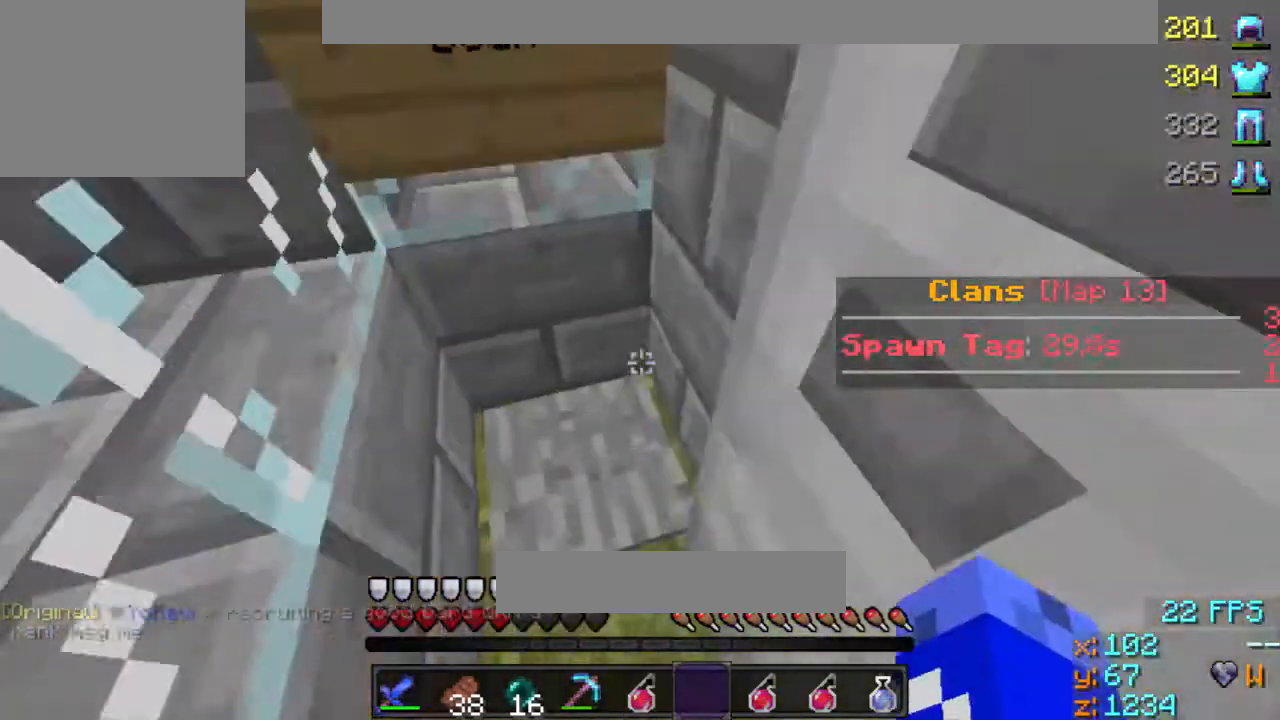
{"keys": [], "events": [[133, "w", "up"], [233, "s", "down"], [300, "a", "up"], [300, "s", "up"]]}